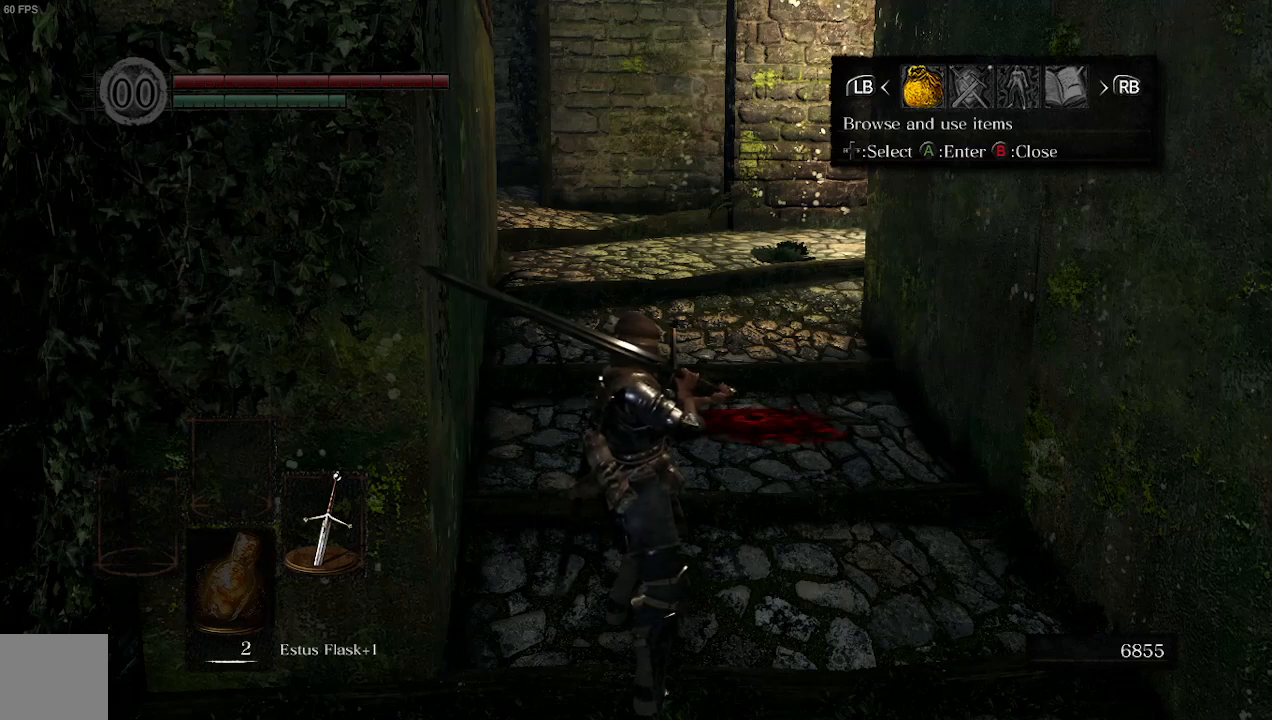
Gameplay with a controller (Xbox layout); each line is a JSON object with the inputs held at the frame after it. "events" lists button and stick changes between this image and that frame as [ms after this image, input, new state], when the widget could be followed in between.
{"buttons": [], "left_stick": "up-left", "right_stick": "center", "events": [[367, "left_stick", "up-left"]]}
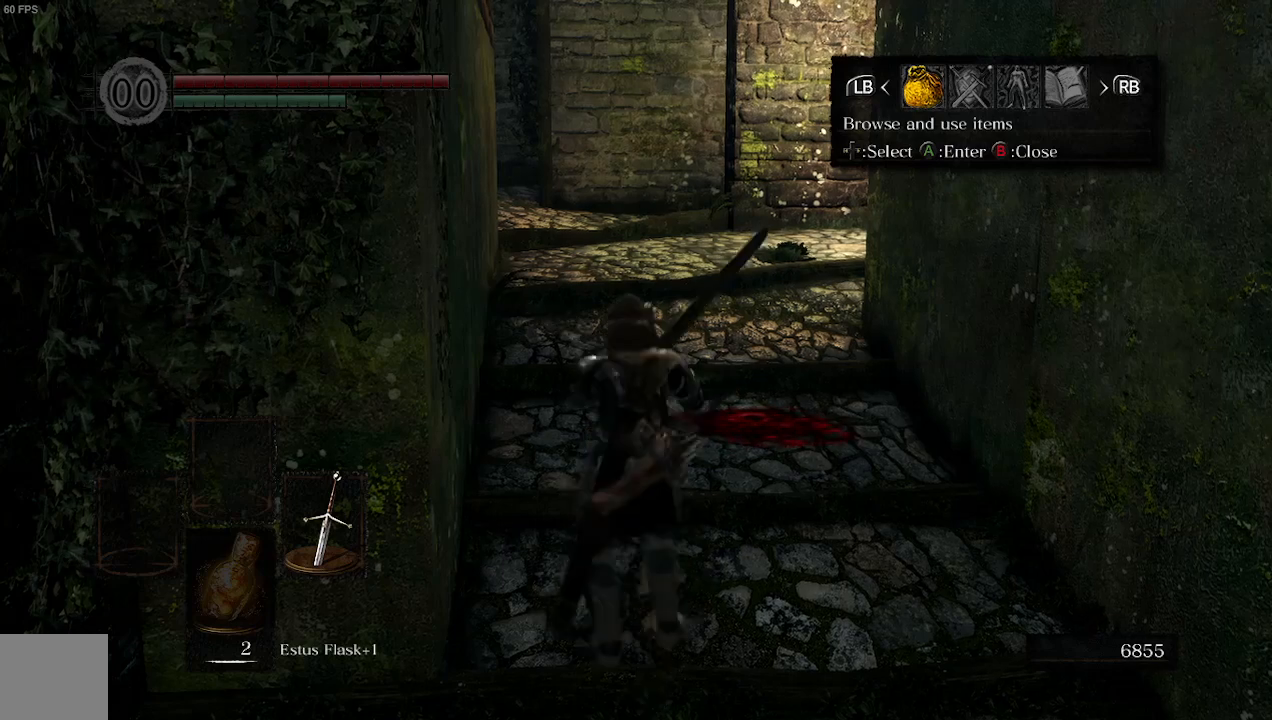
{"buttons": [], "left_stick": "up", "right_stick": "center", "events": [[333, "left_stick", "up"]]}
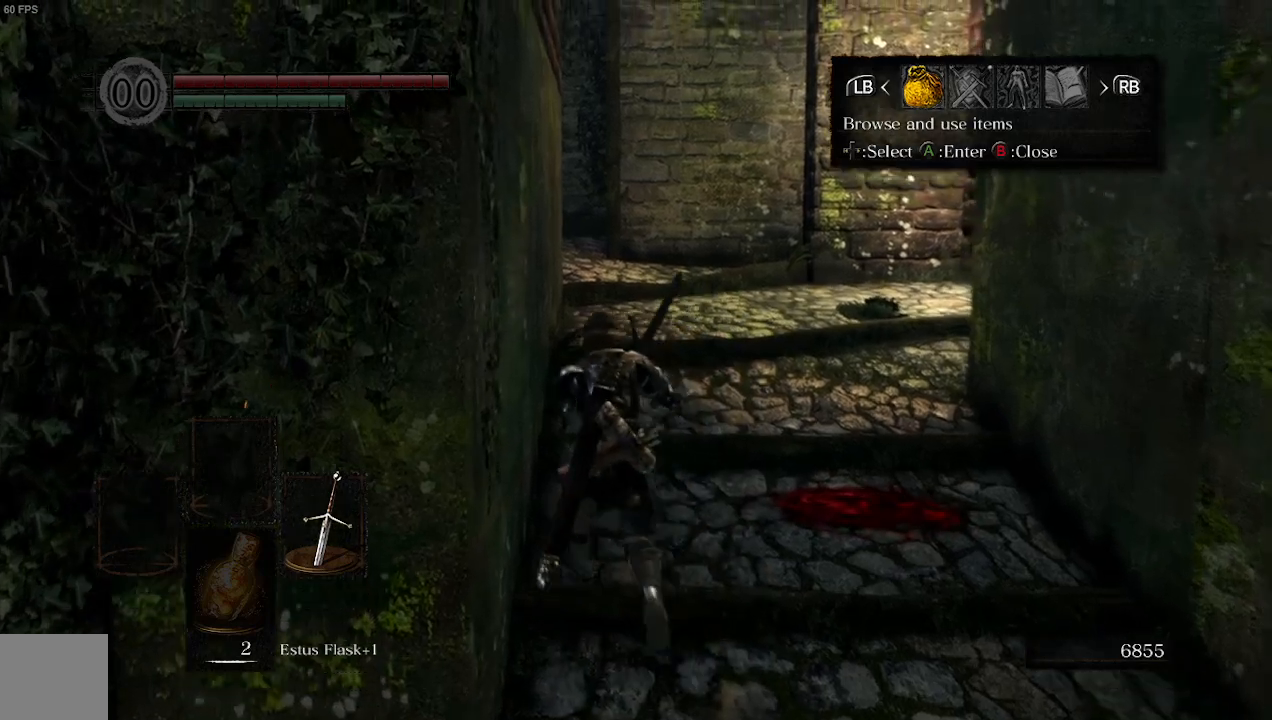
{"buttons": [], "left_stick": "up", "right_stick": "center", "events": []}
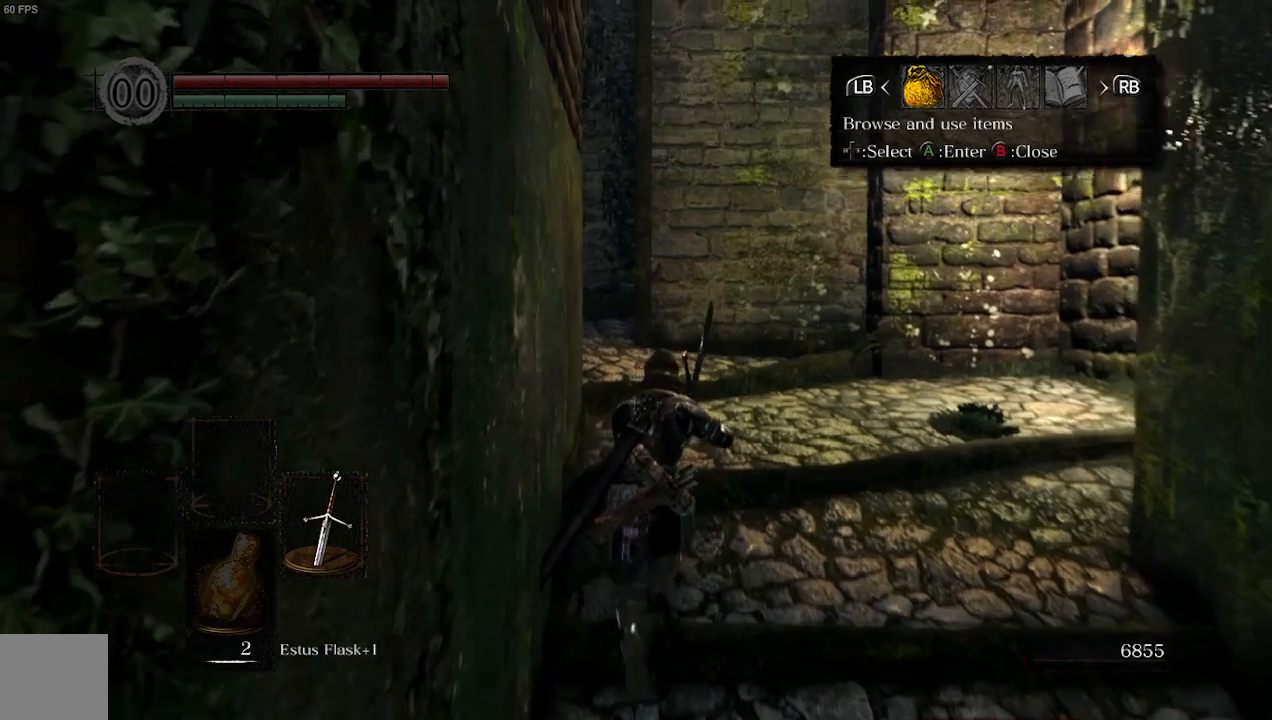
{"buttons": [], "left_stick": "up", "right_stick": "center", "events": []}
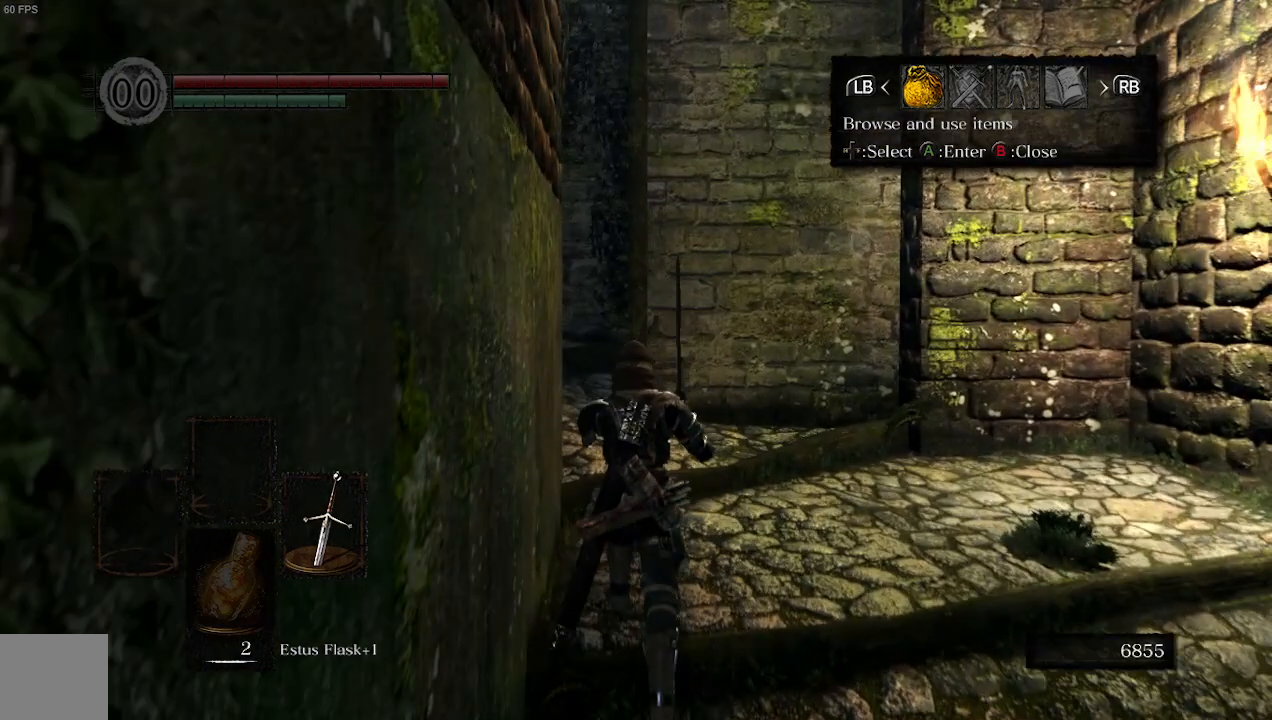
{"buttons": [], "left_stick": "center", "right_stick": "center", "events": [[133, "left_stick", "center"]]}
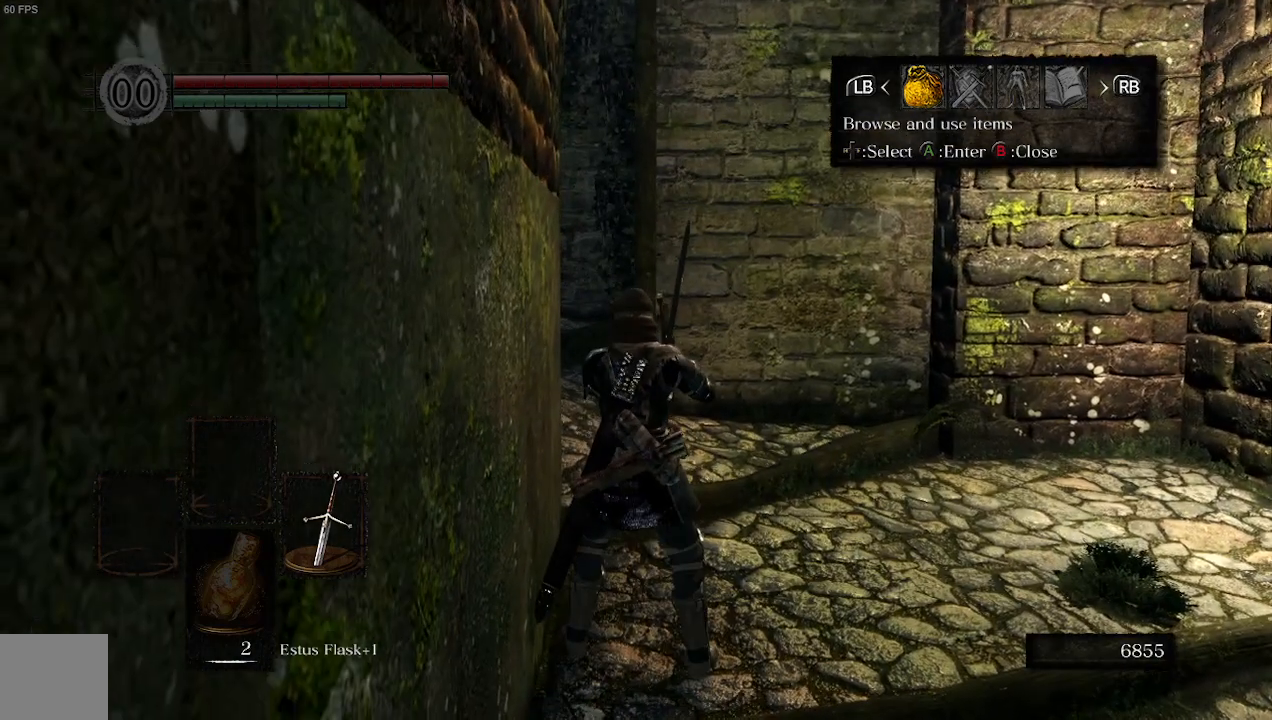
{"buttons": ["B"], "left_stick": "center", "right_stick": "center", "events": [[433, "B", "down"]]}
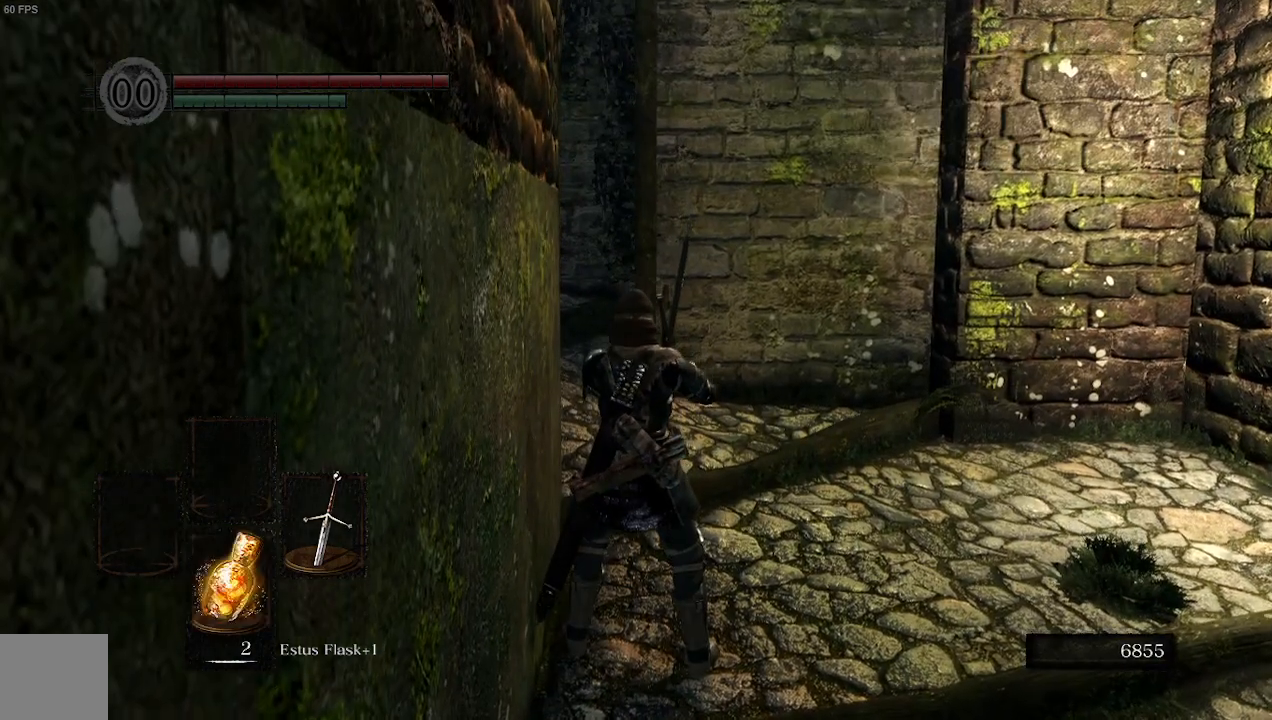
{"buttons": ["B"], "left_stick": "center", "right_stick": "left", "events": [[233, "right_stick", "left"]]}
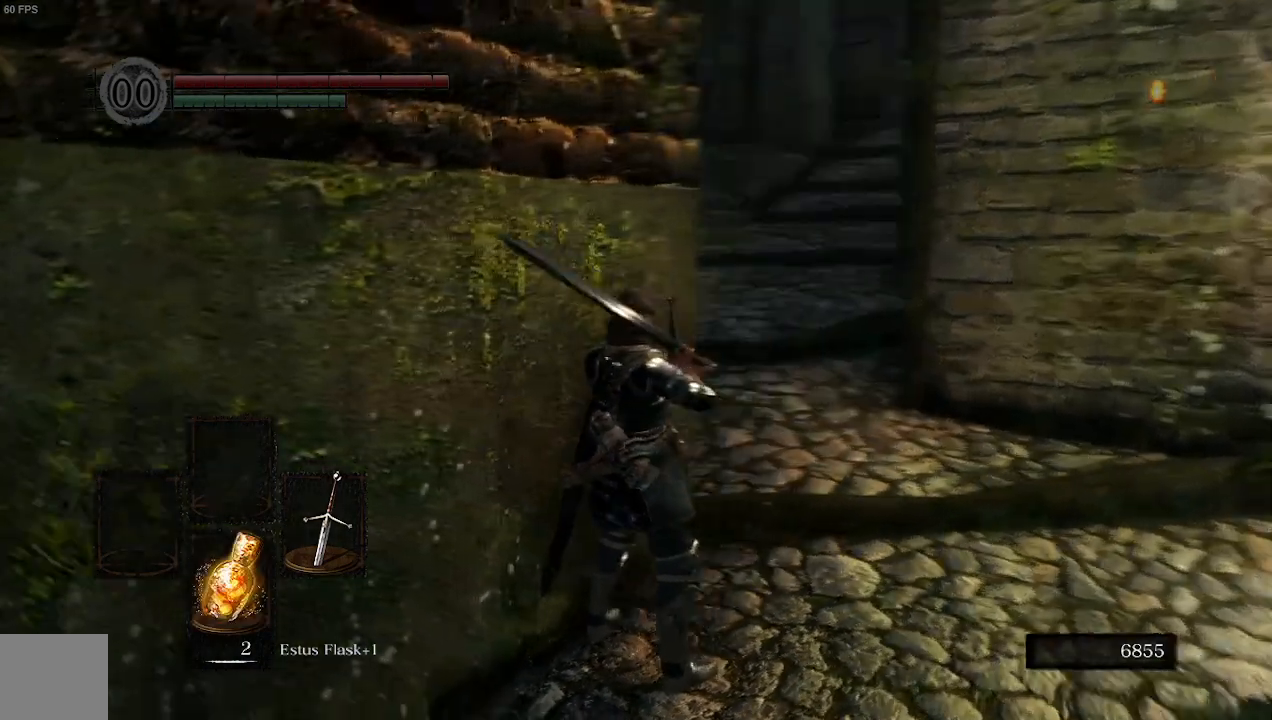
{"buttons": [], "left_stick": "center", "right_stick": "center", "events": [[133, "B", "up"], [200, "right_stick", "center"]]}
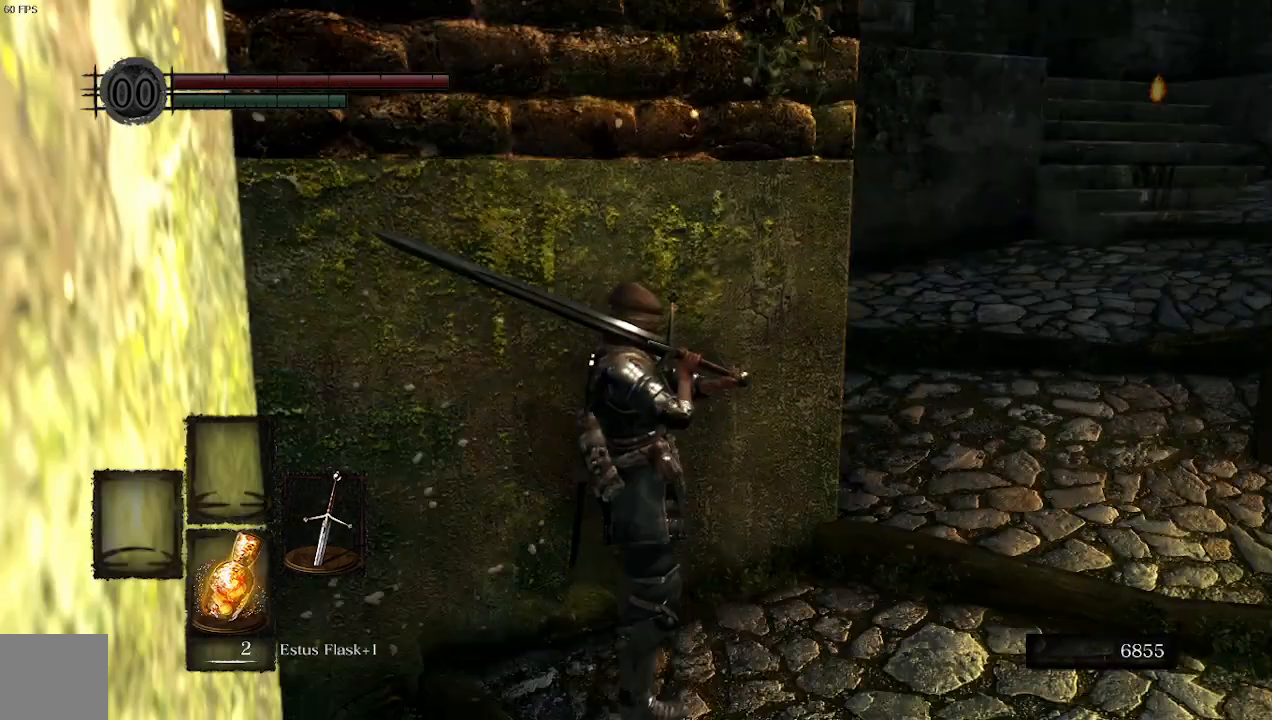
{"buttons": [], "left_stick": "center", "right_stick": "center", "events": []}
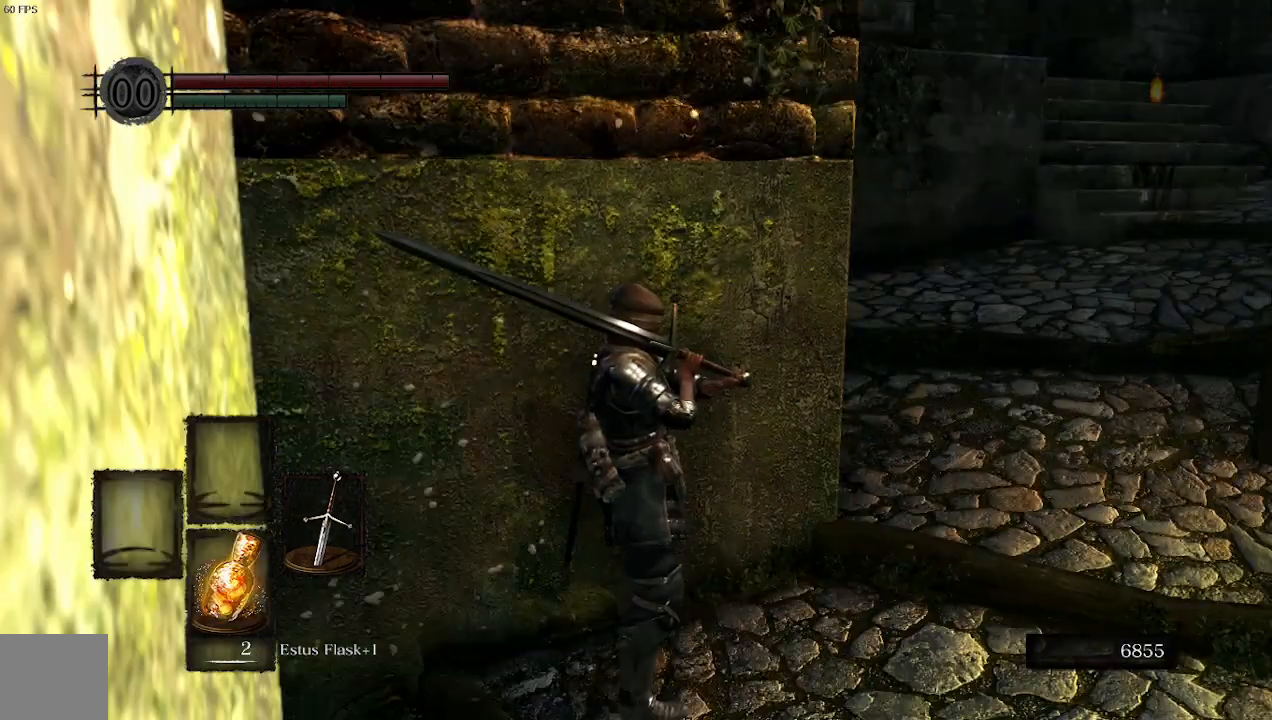
{"buttons": [], "left_stick": "center", "right_stick": "center", "events": []}
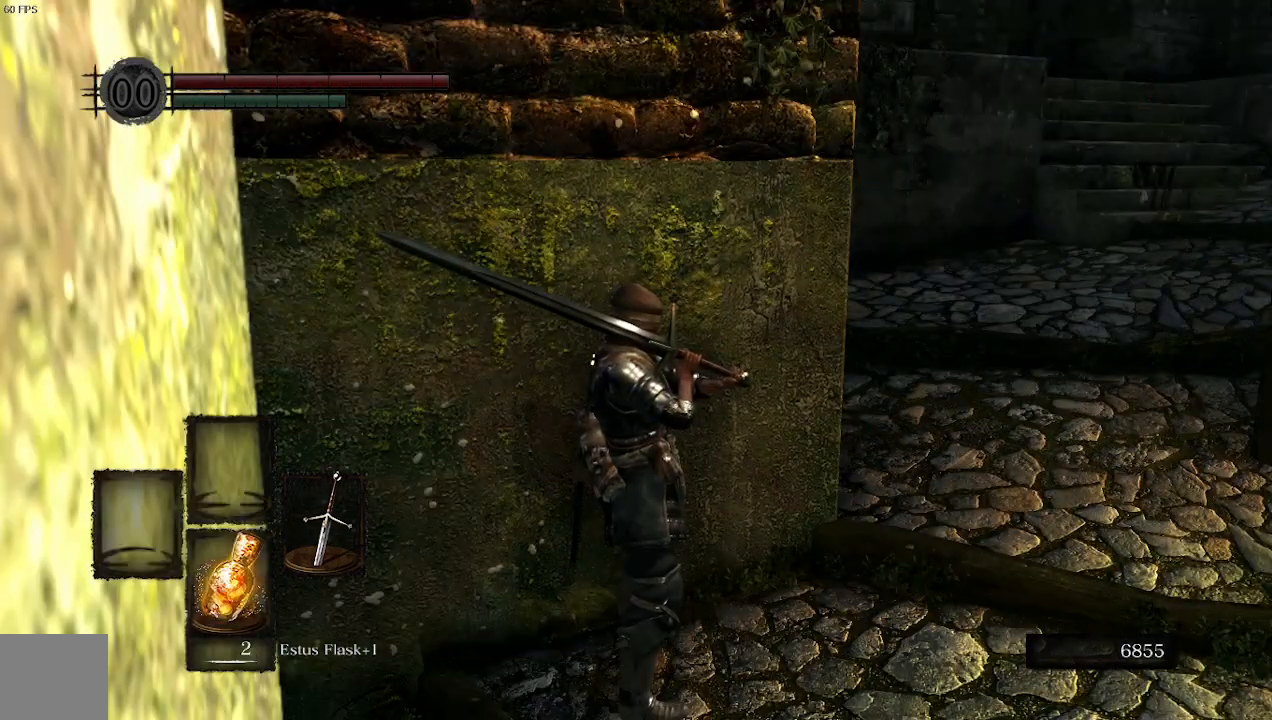
{"buttons": [], "left_stick": "right", "right_stick": "center", "events": [[300, "left_stick", "right"]]}
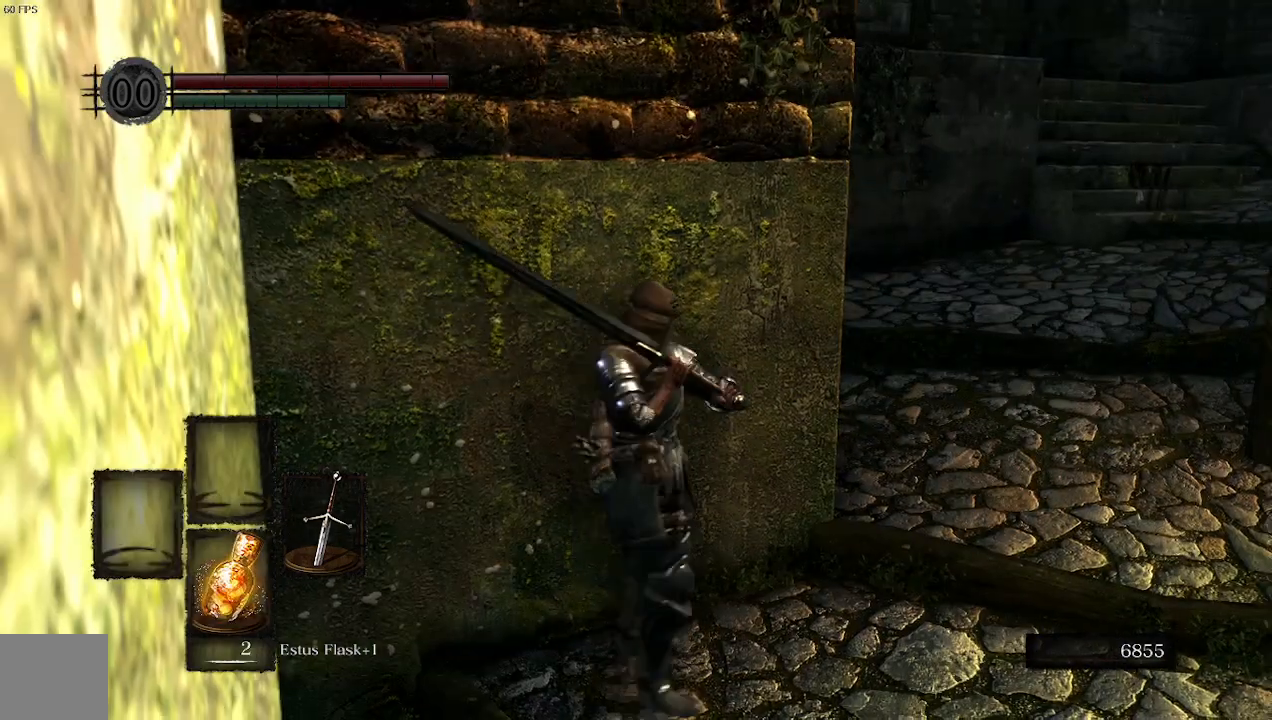
{"buttons": [], "left_stick": "center", "right_stick": "center"}
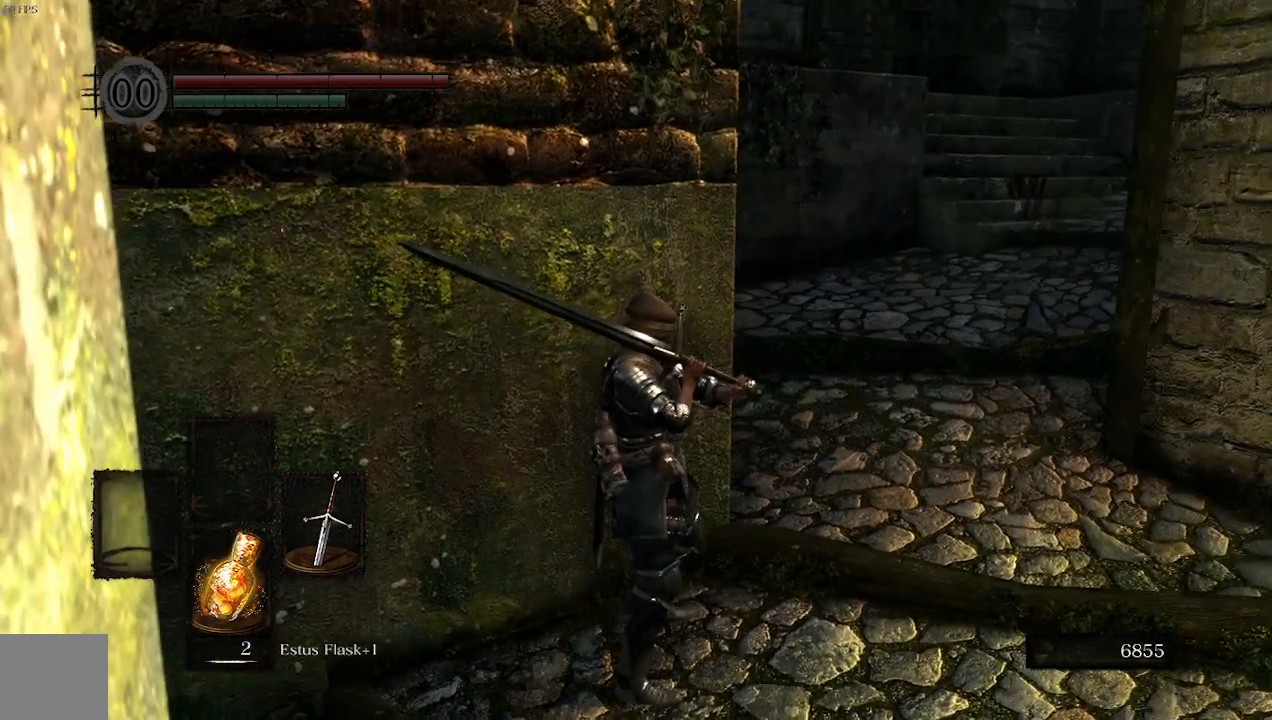
{"buttons": [], "left_stick": "up", "right_stick": "center", "events": [[333, "left_stick", "up"]]}
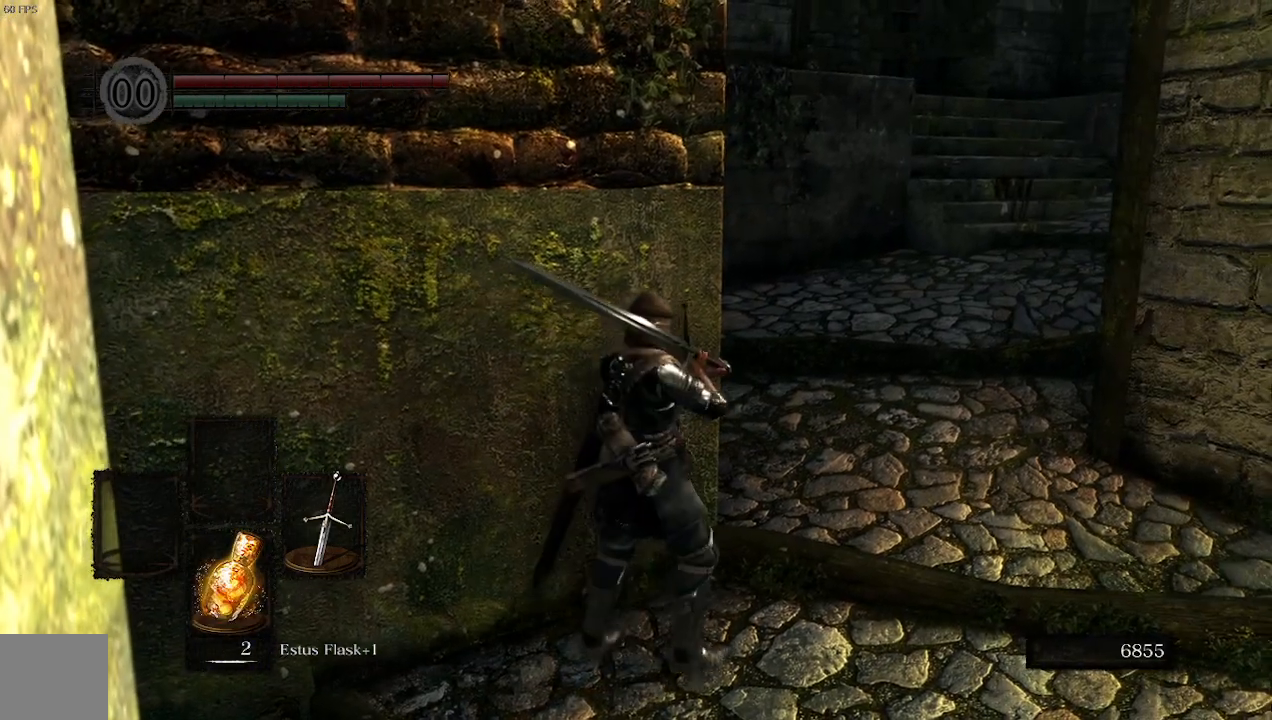
{"buttons": [], "left_stick": "up", "right_stick": "center", "events": [[67, "left_stick", "up-right"], [433, "left_stick", "up"]]}
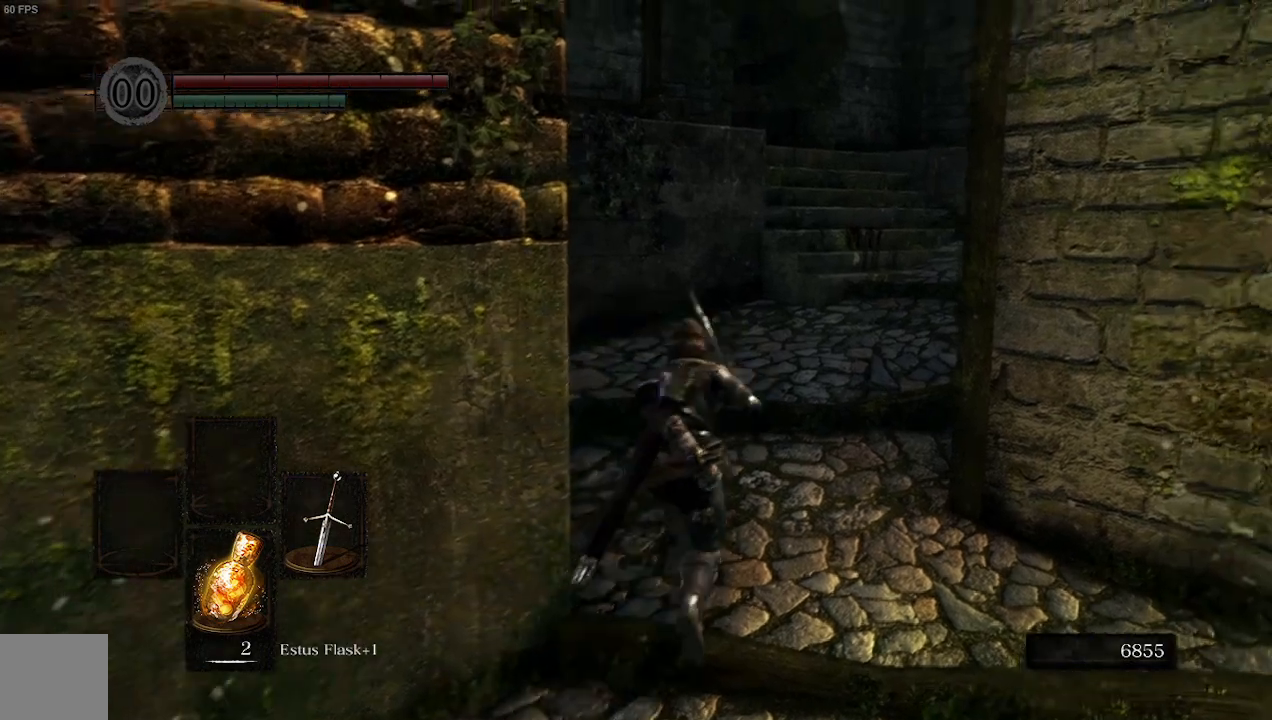
{"buttons": [], "left_stick": "up", "right_stick": "center", "events": []}
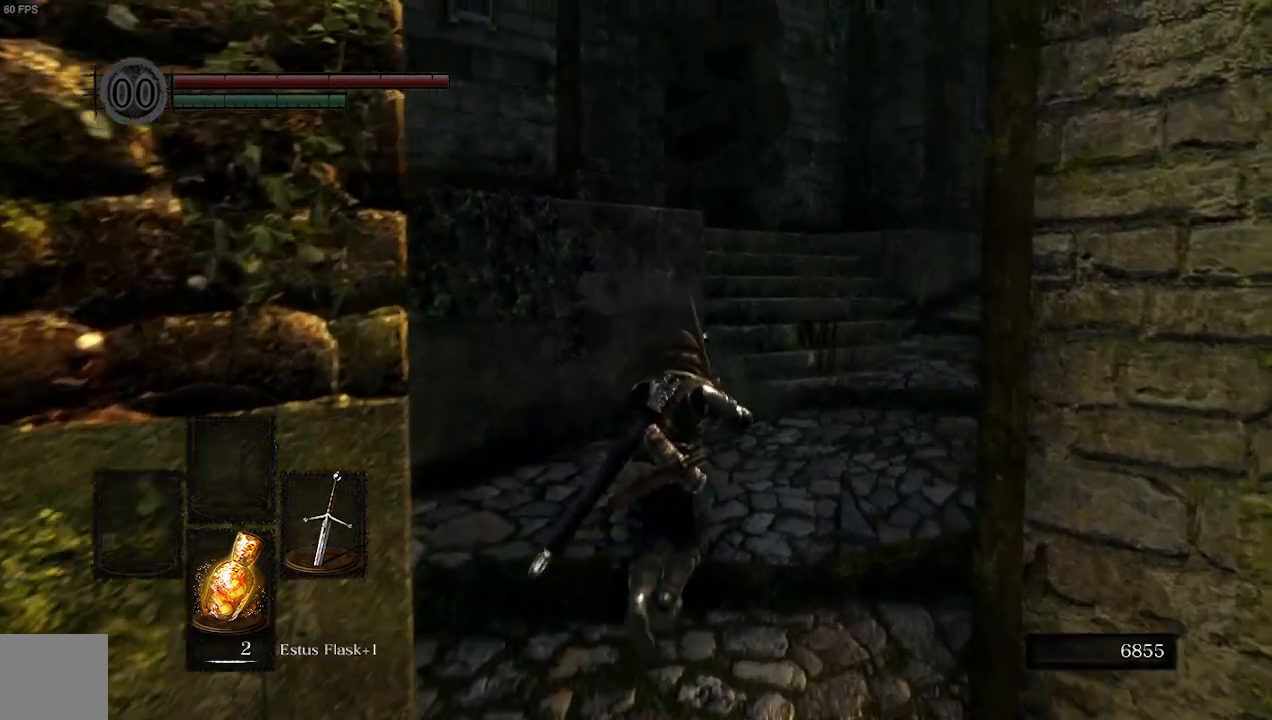
{"buttons": [], "left_stick": "up", "right_stick": "center", "events": []}
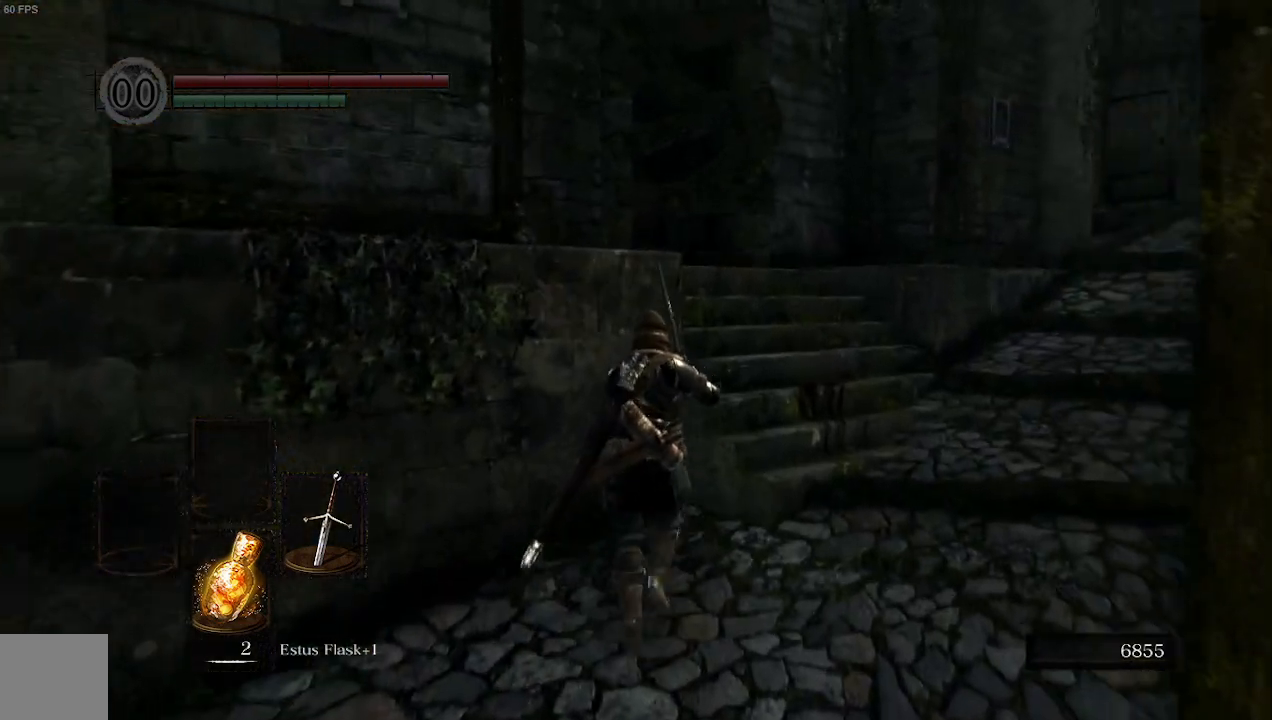
{"buttons": [], "left_stick": "center", "right_stick": "center", "events": [[300, "left_stick", "center"]]}
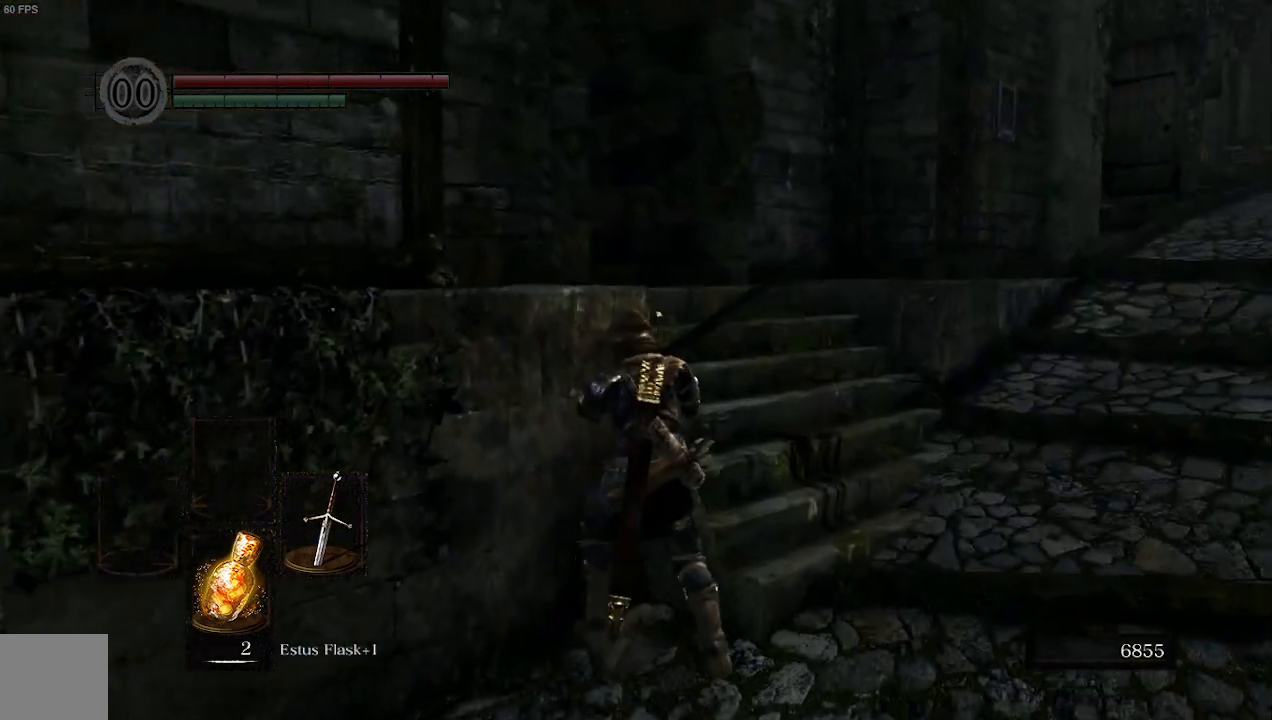
{"buttons": [], "left_stick": "center", "right_stick": "center", "events": []}
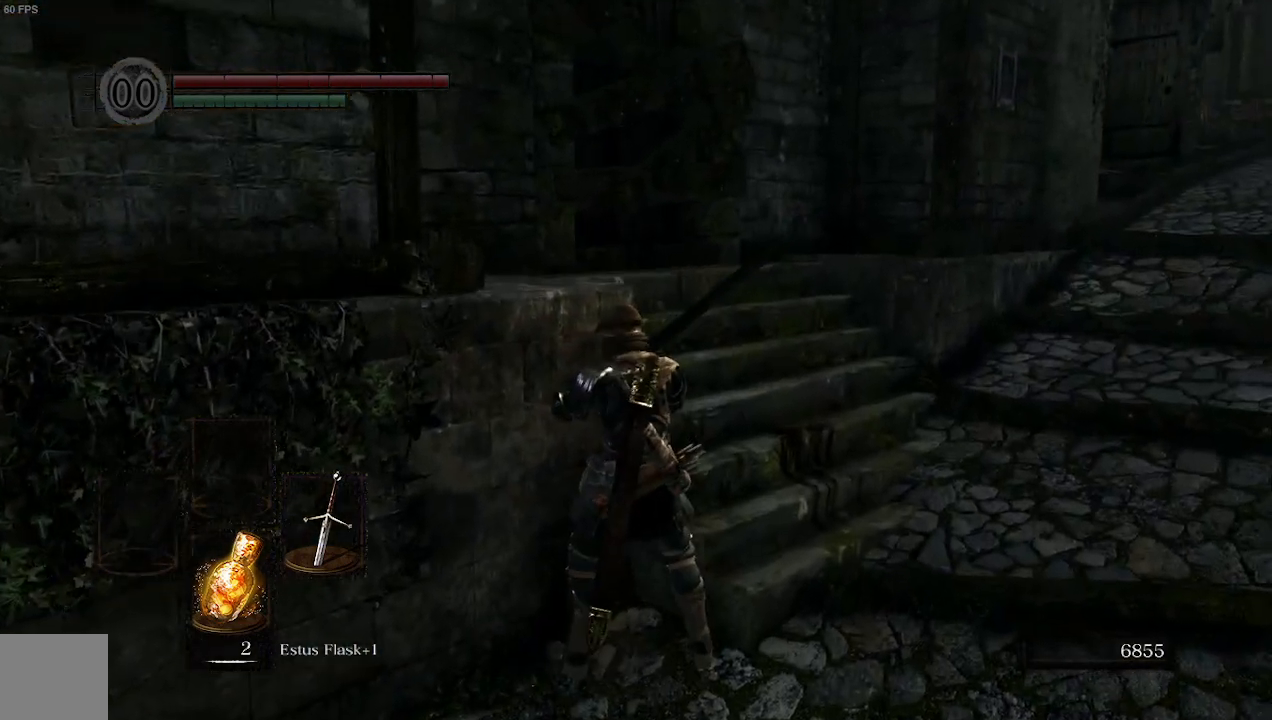
{"buttons": [], "left_stick": "center", "right_stick": "center", "events": []}
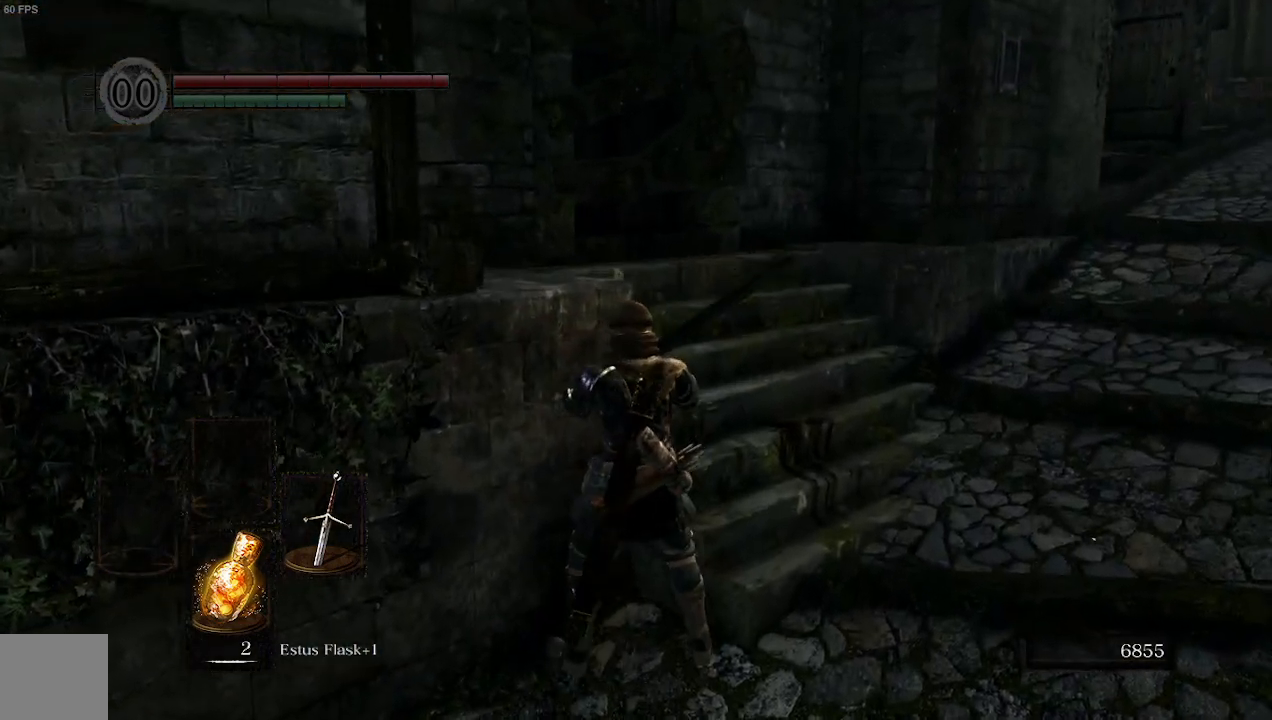
{"buttons": [], "left_stick": "center", "right_stick": "center", "events": []}
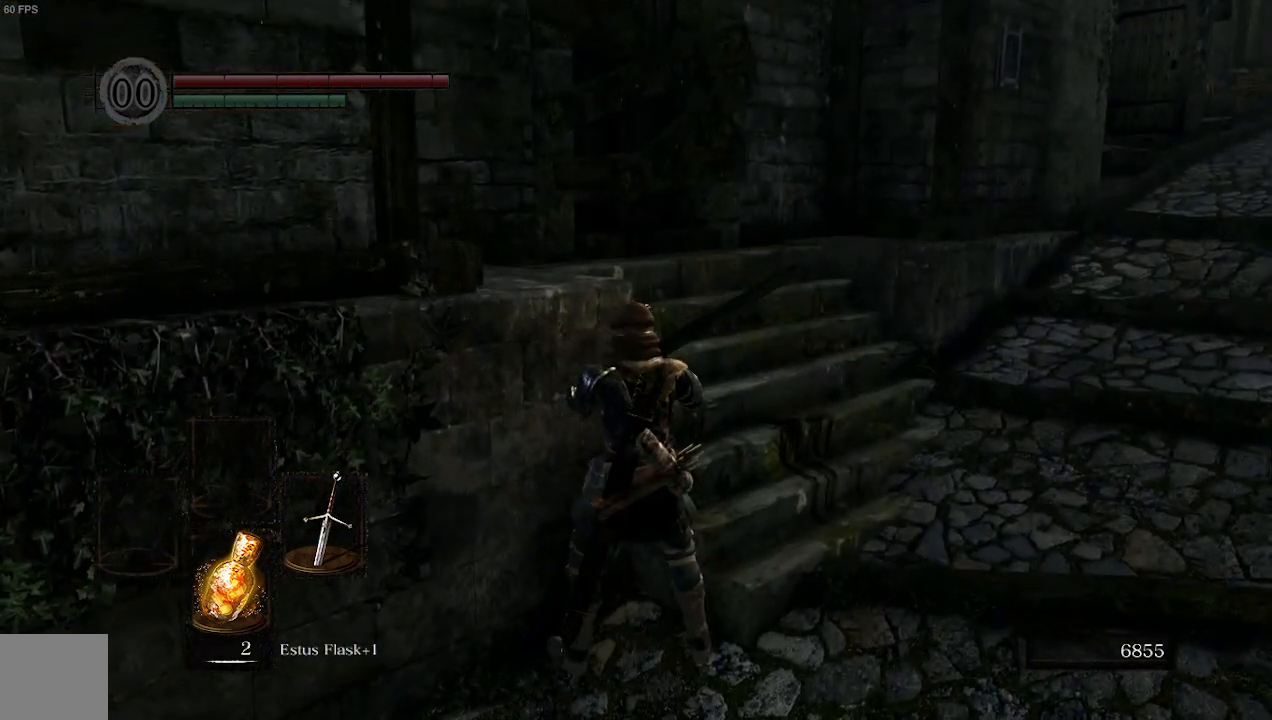
{"buttons": [], "left_stick": "center", "right_stick": "center", "events": []}
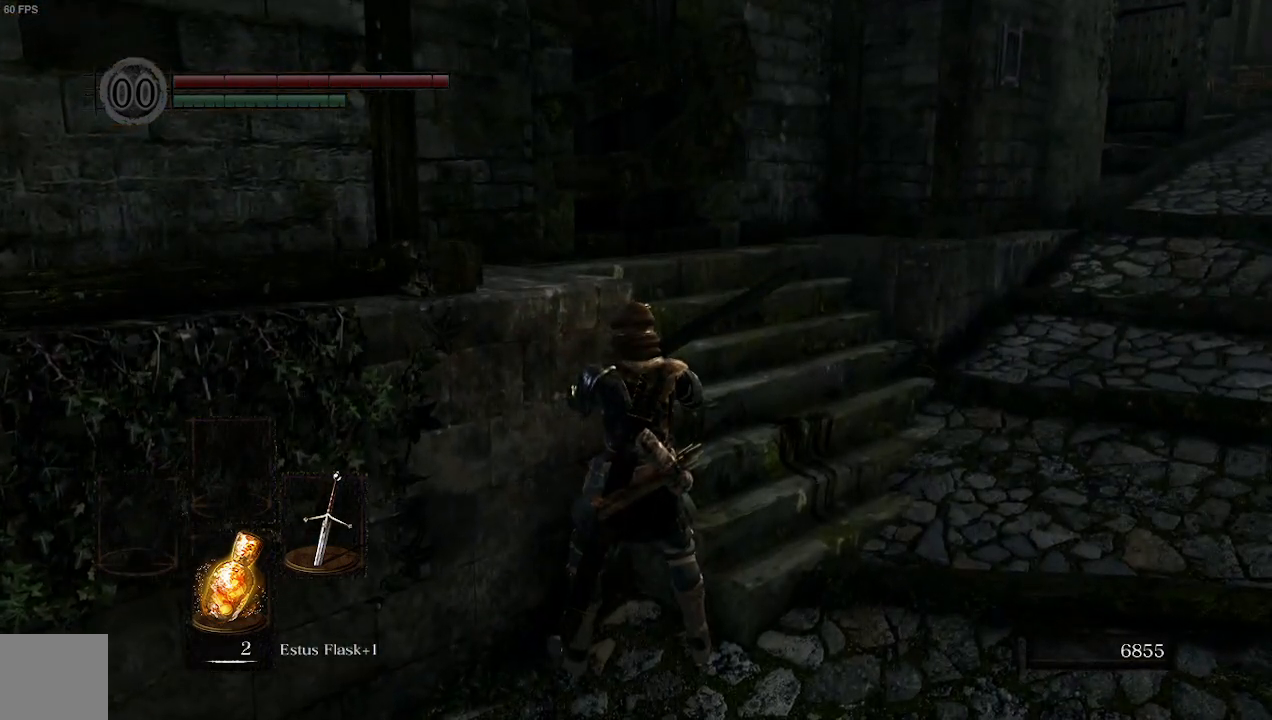
{"buttons": [], "left_stick": "up-right", "right_stick": "right", "events": [[33, "left_stick", "up-right"], [367, "right_stick", "right"]]}
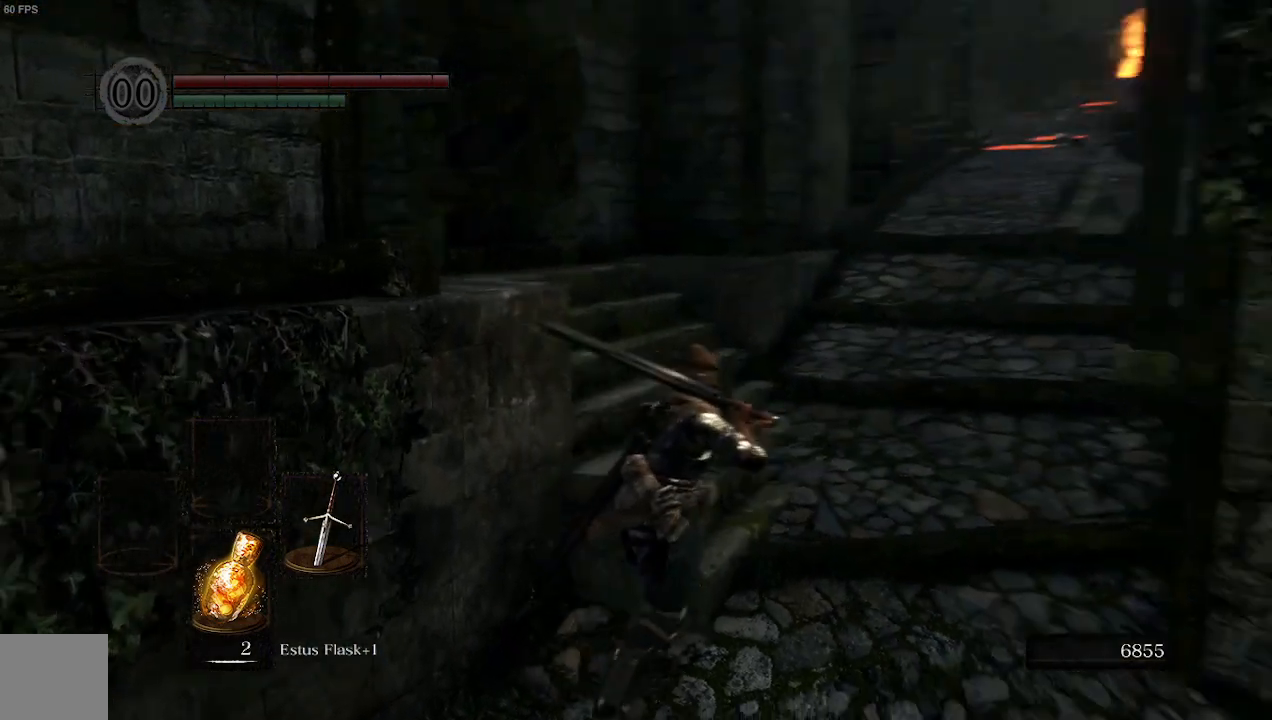
{"buttons": [], "left_stick": "up", "right_stick": "center", "events": [[200, "left_stick", "up"], [200, "right_stick", "center"]]}